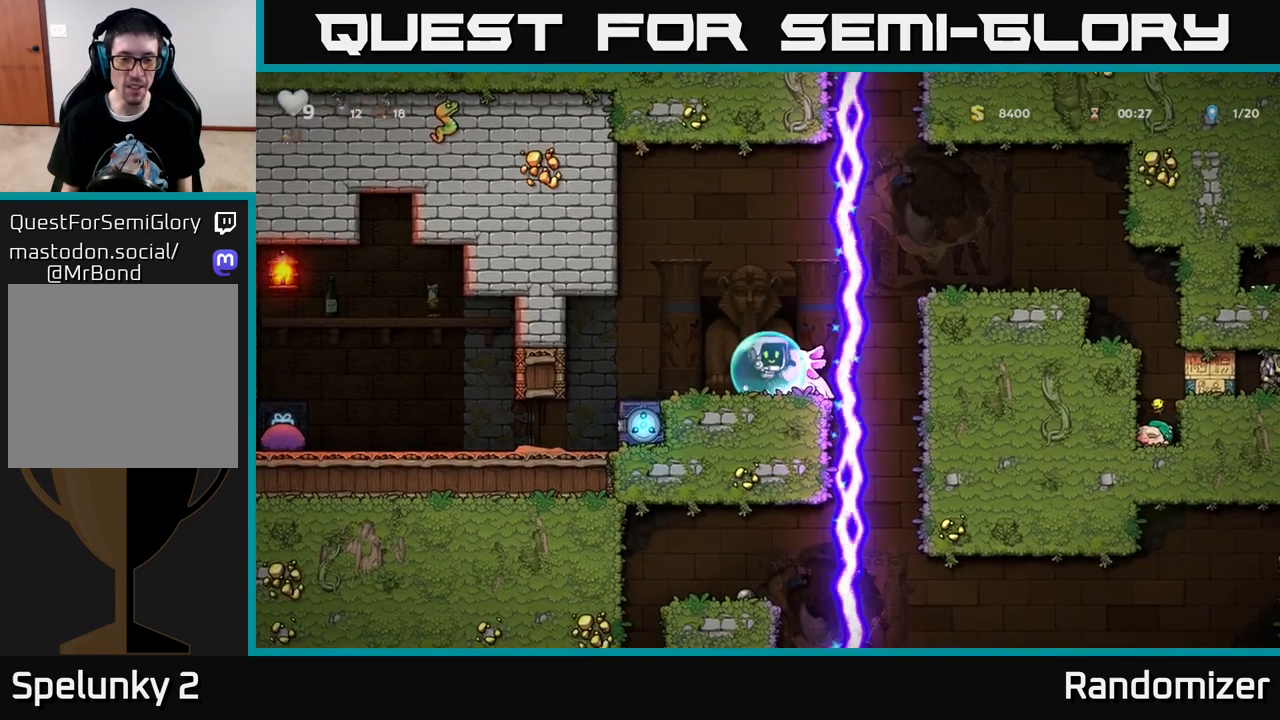
Gameplay with a controller (Xbox layout); each line is a JSON object with the inputs held at the frame after it. "events" lists button and stick changes between this image and that frame as [ms after this image, input, new state], when the widget could be followed in between.
{"buttons": ["A", "X", "DPAD_LEFT"], "left_stick": "center", "right_stick": "center", "events": [[150, "A", "up"], [200, "A", "down"], [200, "DPAD_LEFT", "down"], [233, "X", "down"], [300, "A", "up"], [333, "DPAD_LEFT", "up"], [367, "DPAD_RIGHT", "down"], [383, "X", "up"], [400, "DPAD_UP", "down"], [433, "DPAD_RIGHT", "up"], [450, "A", "down"], [450, "DPAD_LEFT", "down"], [467, "DPAD_UP", "up"], [483, "X", "down"]]}
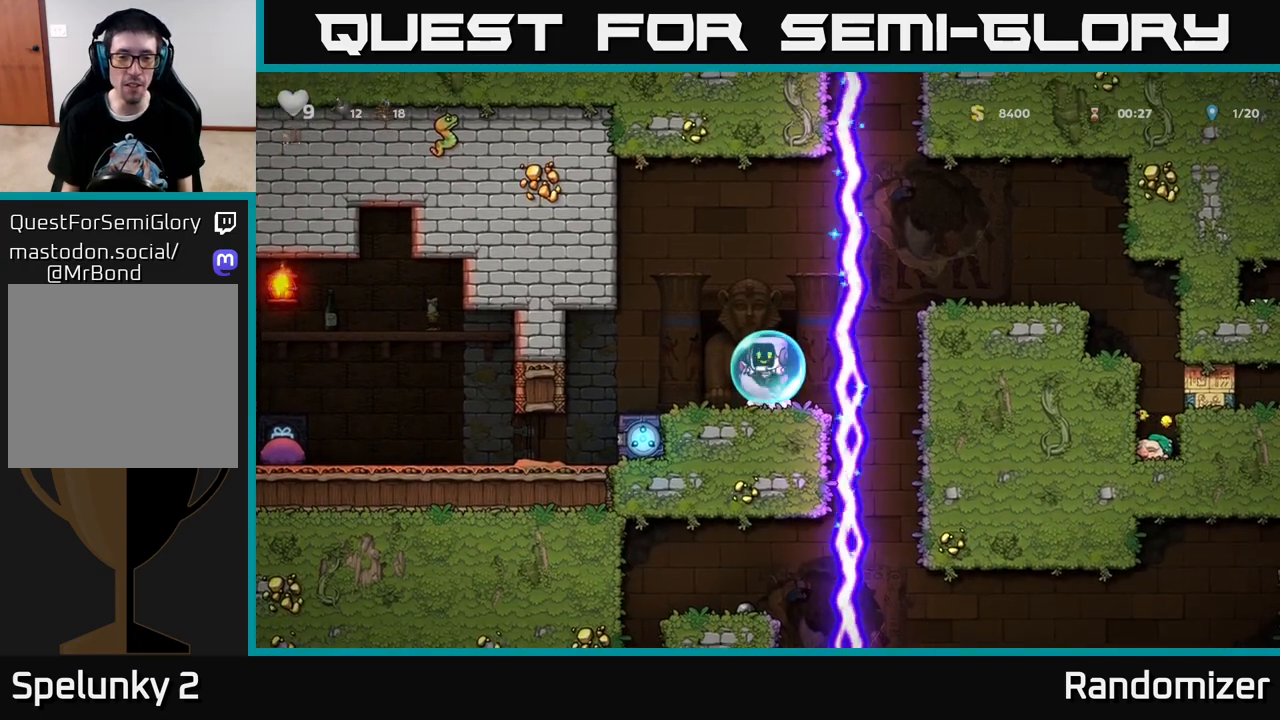
{"buttons": ["DPAD_LEFT"], "left_stick": "center", "right_stick": "center"}
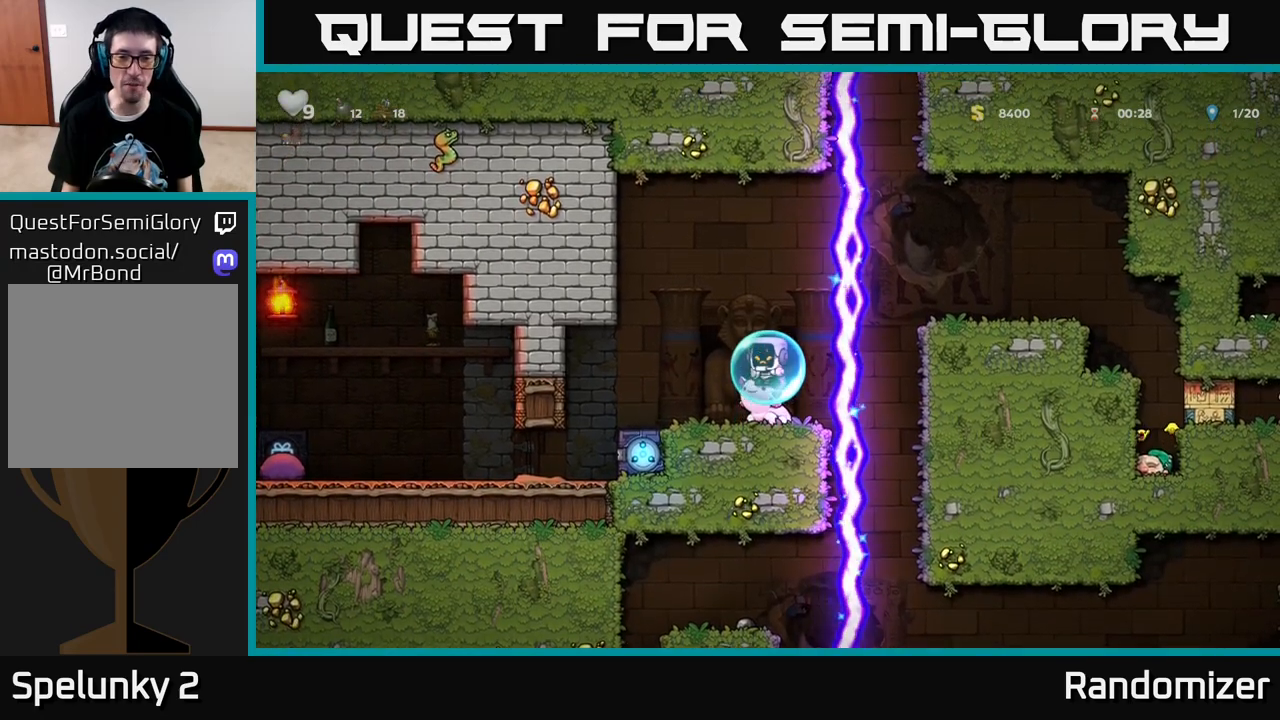
{"buttons": ["DPAD_LEFT"], "left_stick": "center", "right_stick": "center", "events": []}
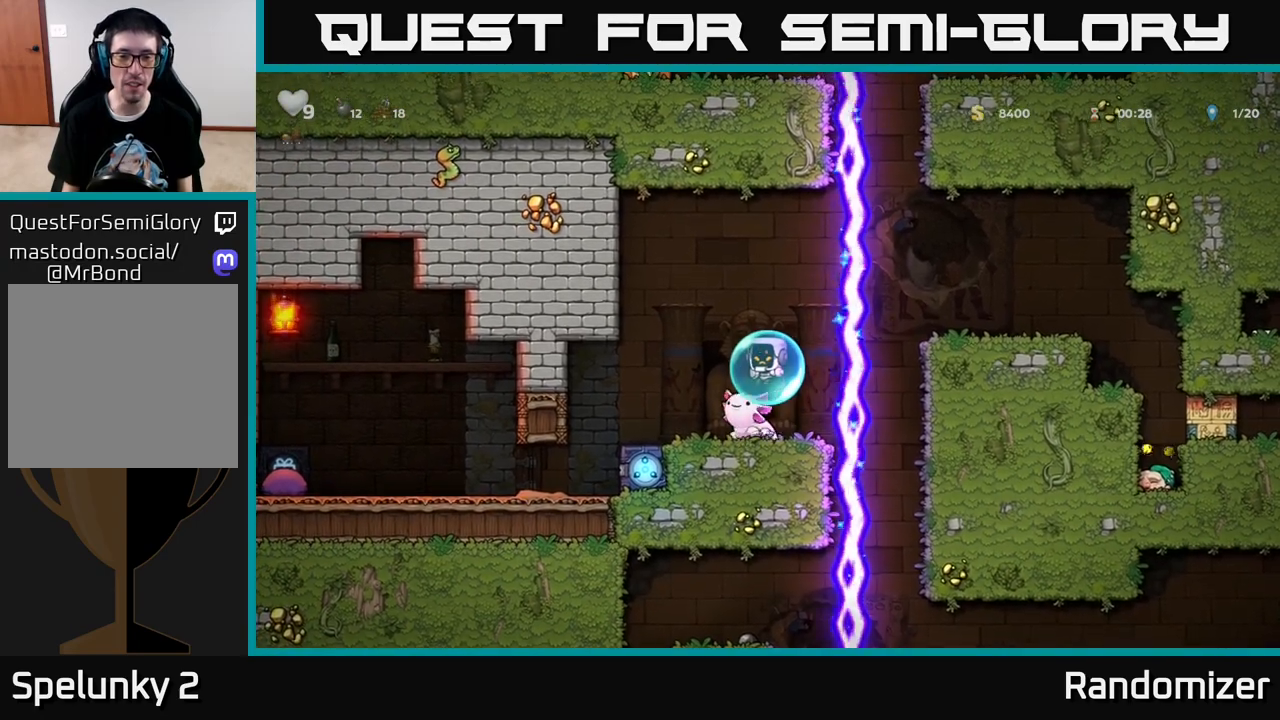
{"buttons": ["DPAD_LEFT"], "left_stick": "center", "right_stick": "center", "events": []}
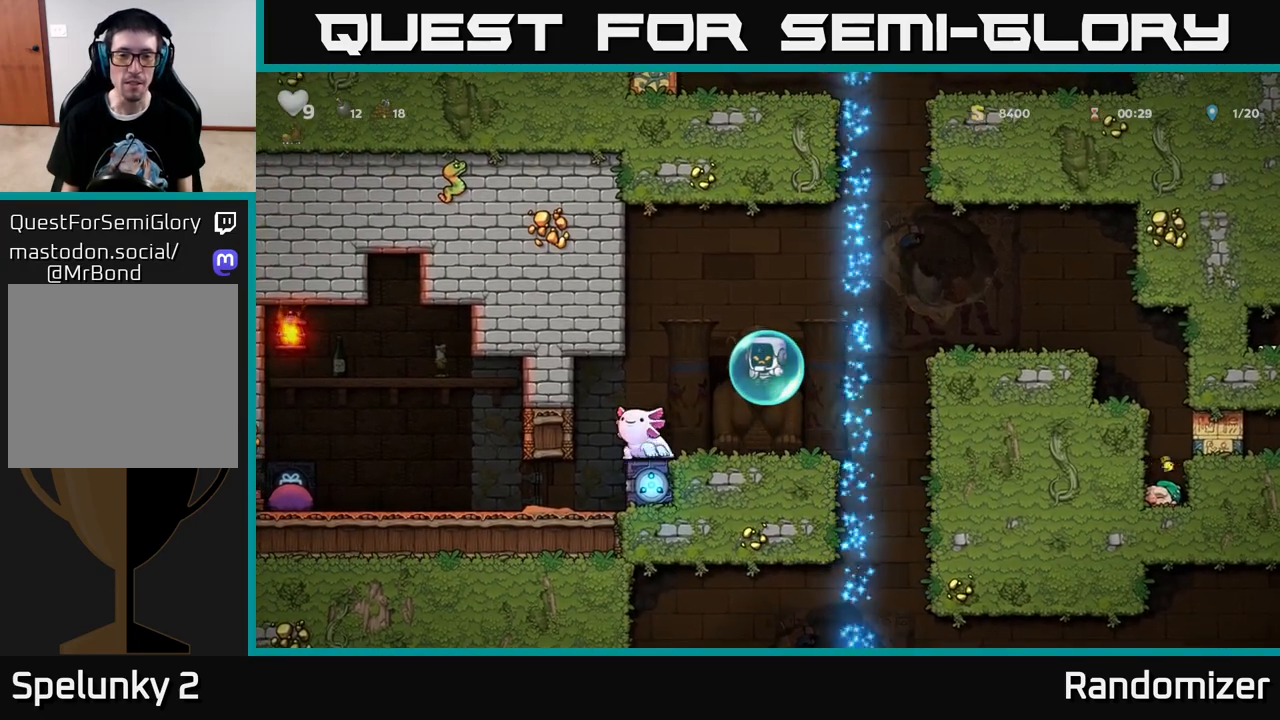
{"buttons": ["DPAD_LEFT"], "left_stick": "center", "right_stick": "center", "events": []}
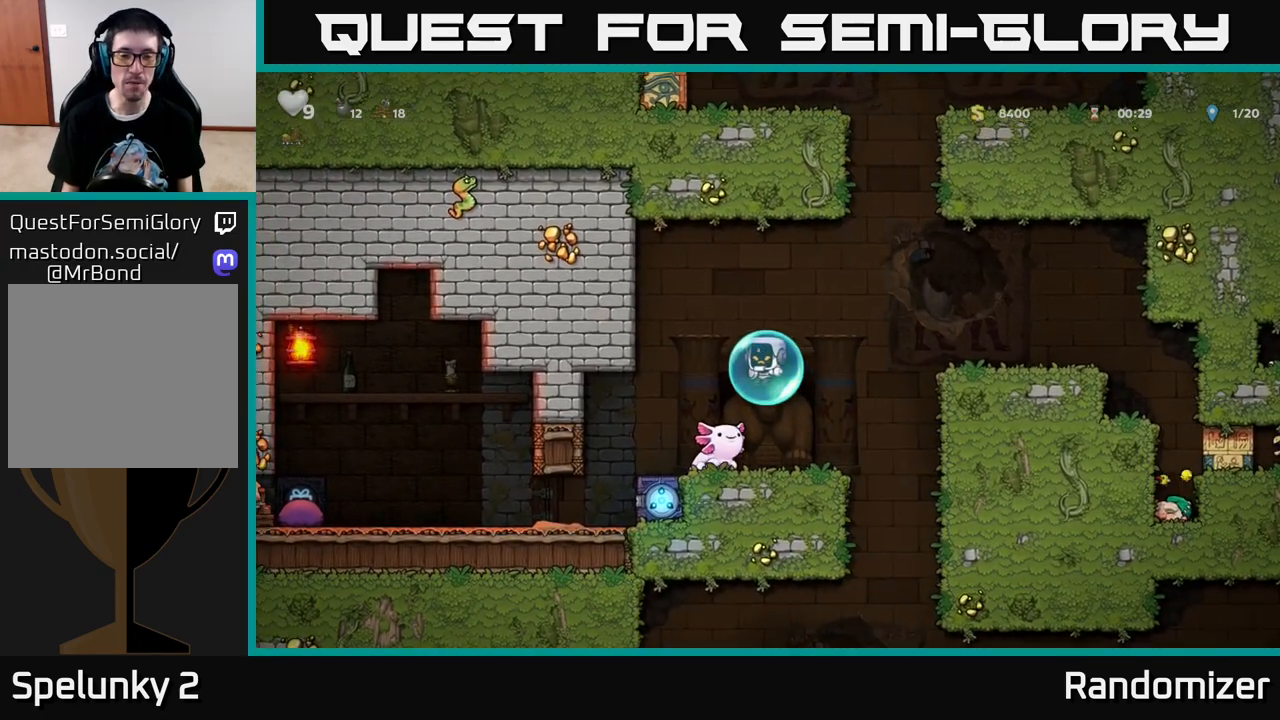
{"buttons": ["DPAD_RIGHT"], "left_stick": "center", "right_stick": "center", "events": [[183, "DPAD_LEFT", "up"], [283, "DPAD_RIGHT", "down"]]}
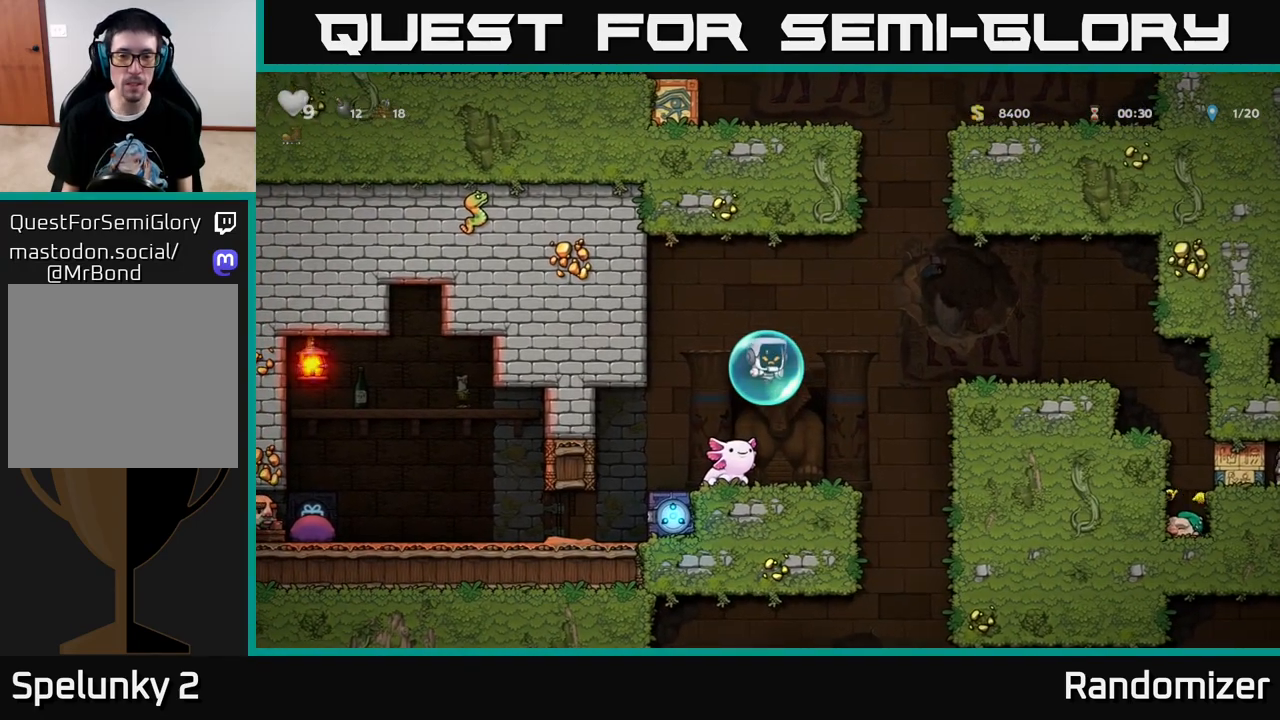
{"buttons": [], "left_stick": "center", "right_stick": "center", "events": [[150, "DPAD_RIGHT", "up"]]}
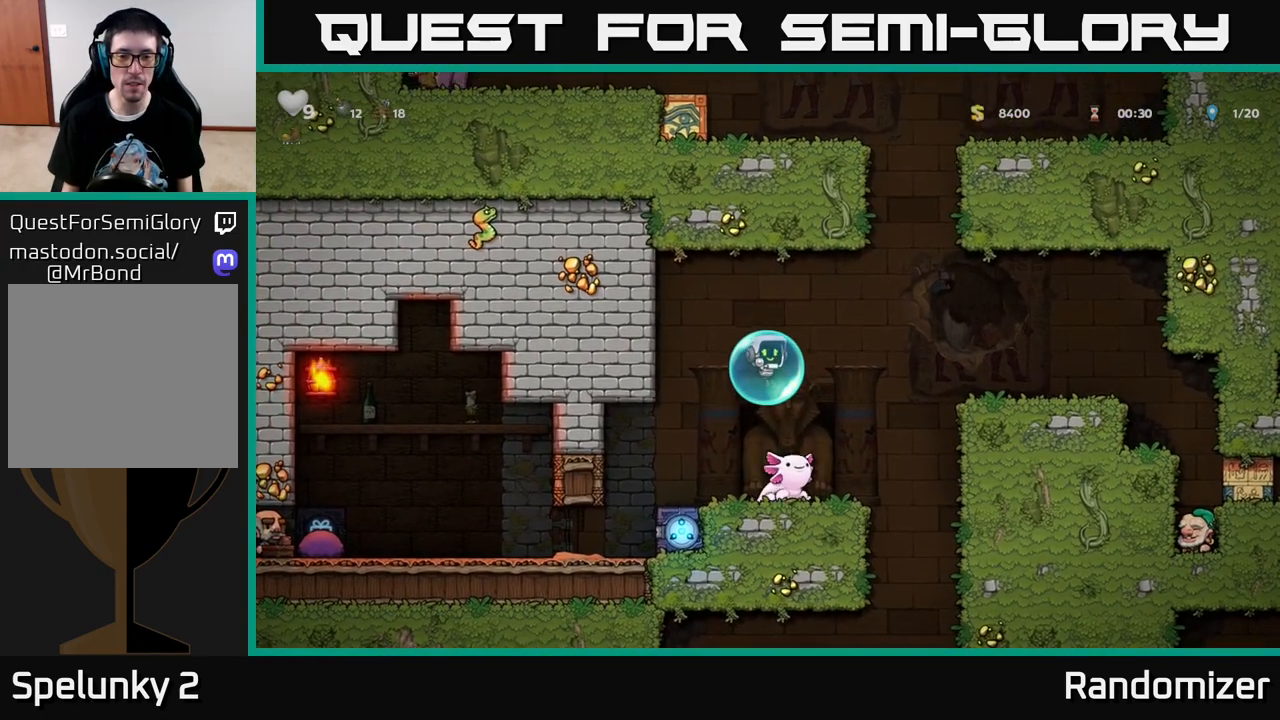
{"buttons": ["DPAD_LEFT"], "left_stick": "center", "right_stick": "center", "events": [[150, "DPAD_LEFT", "down"]]}
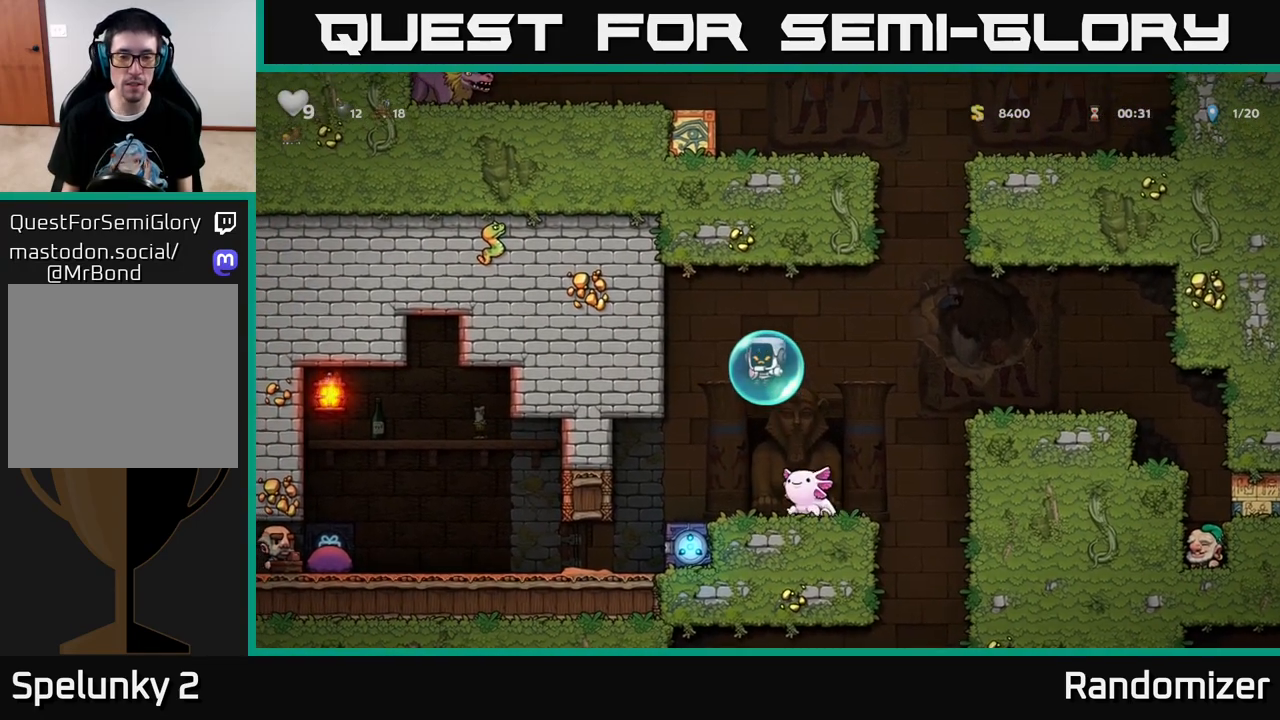
{"buttons": ["DPAD_LEFT"], "left_stick": "center", "right_stick": "center", "events": []}
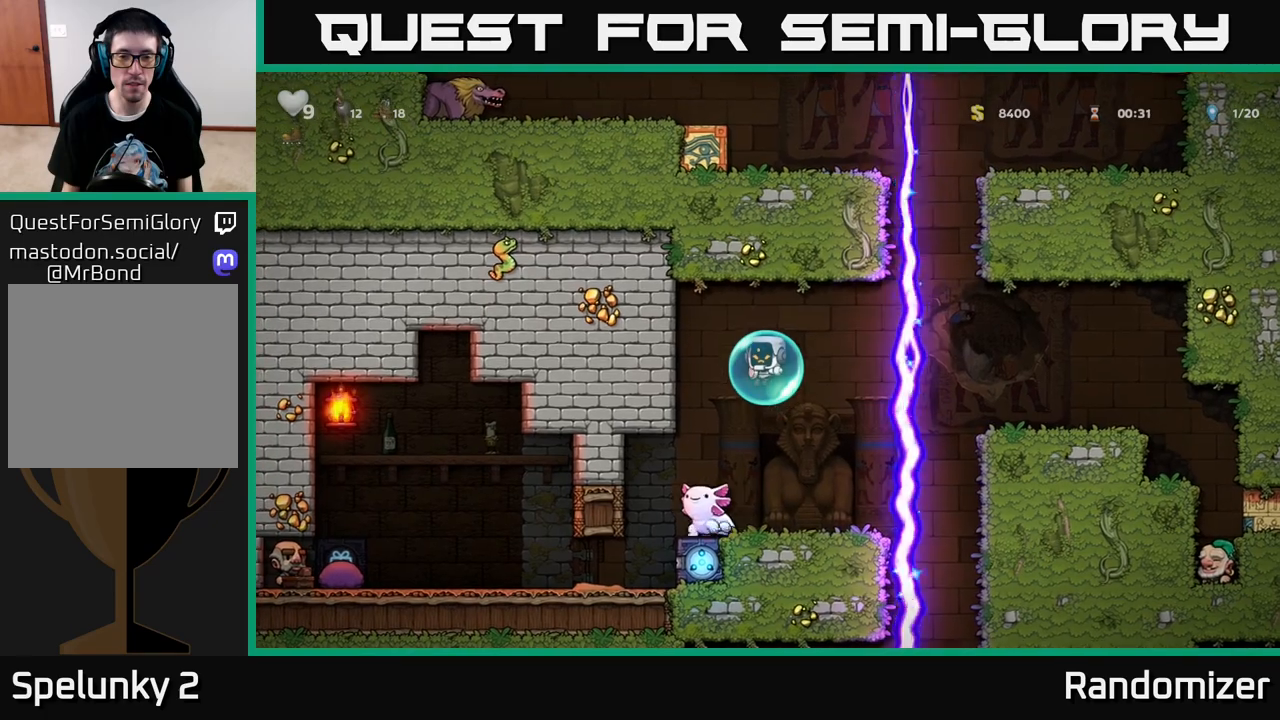
{"buttons": ["DPAD_LEFT"], "left_stick": "center", "right_stick": "center", "events": []}
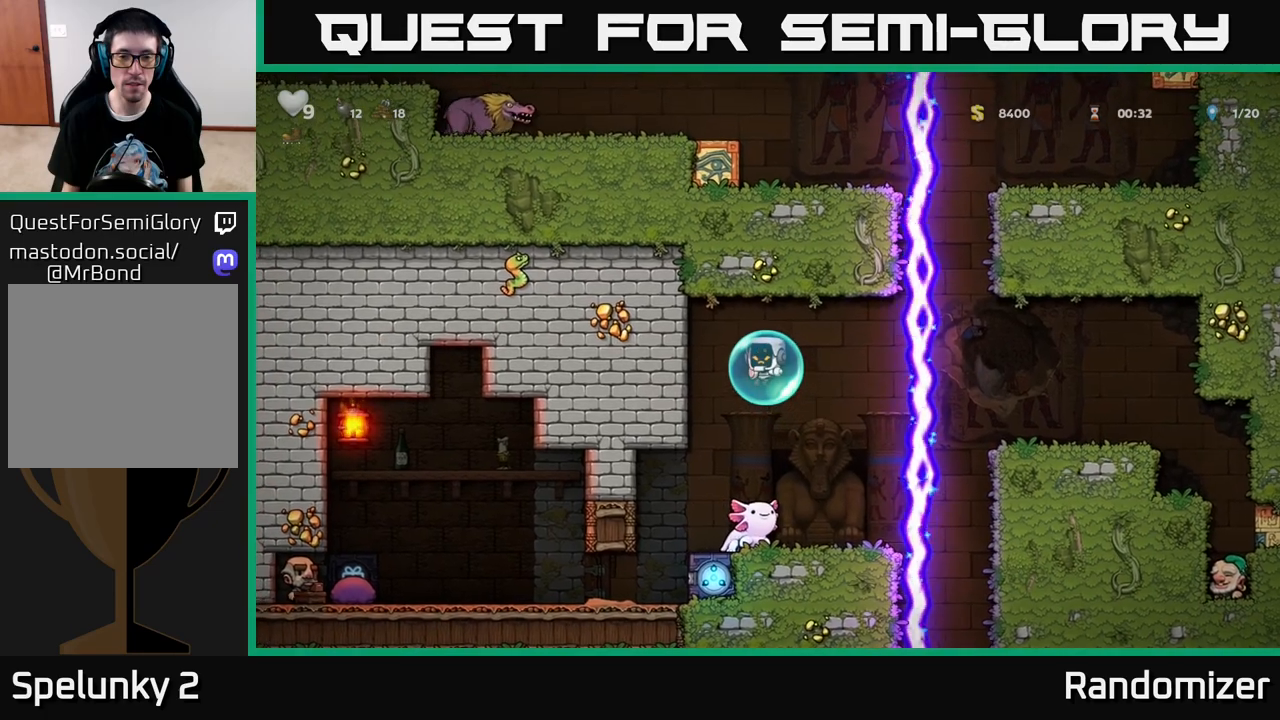
{"buttons": ["DPAD_LEFT"], "left_stick": "center", "right_stick": "center", "events": []}
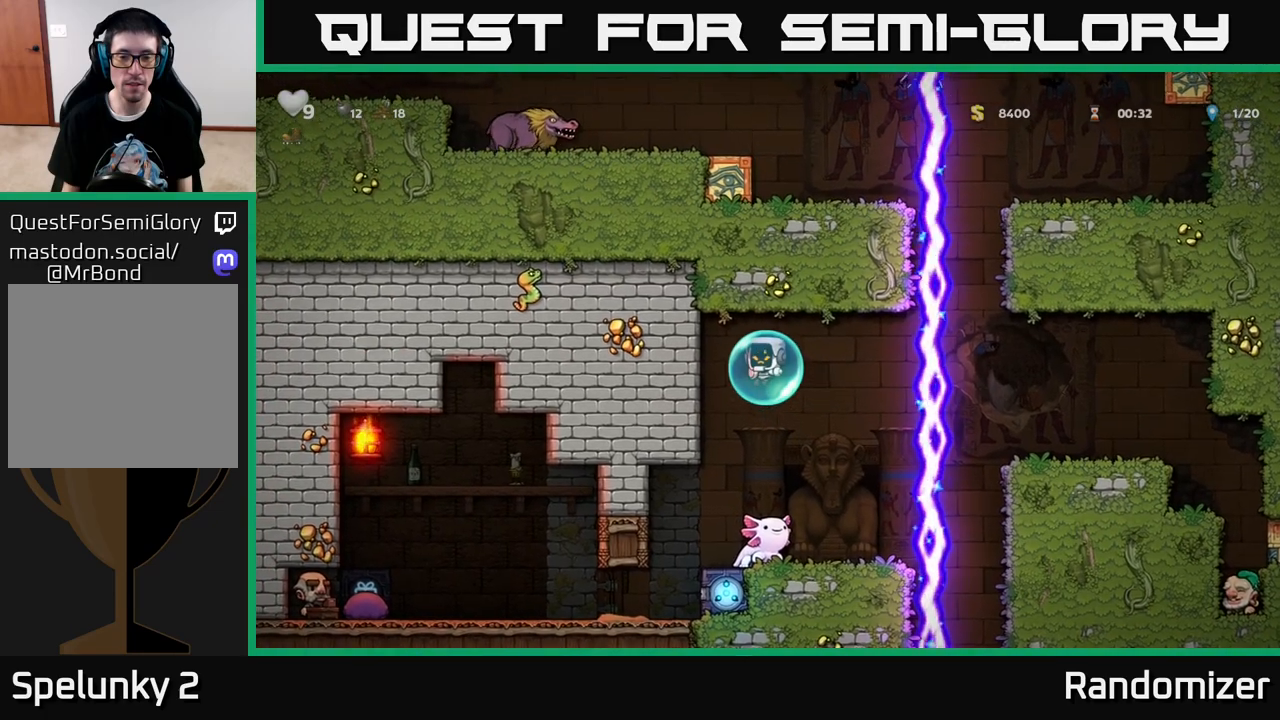
{"buttons": ["DPAD_LEFT"], "left_stick": "center", "right_stick": "center", "events": []}
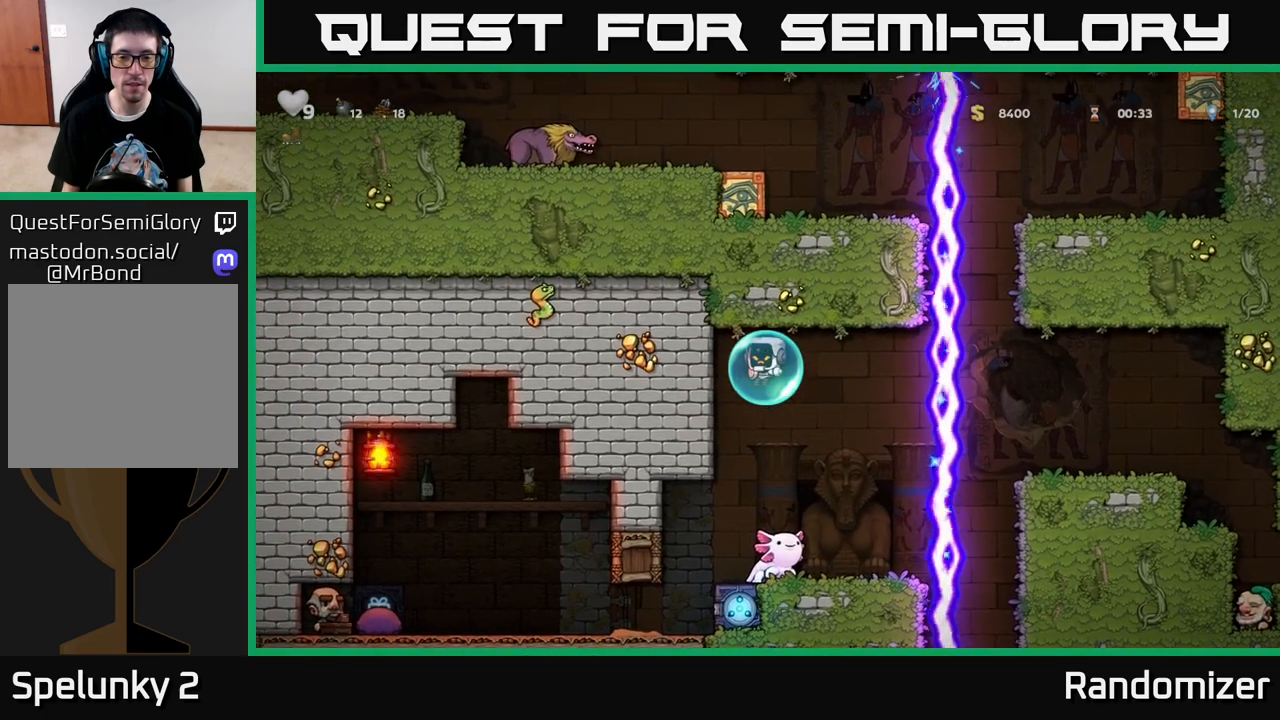
{"buttons": ["DPAD_LEFT"], "left_stick": "center", "right_stick": "center", "events": []}
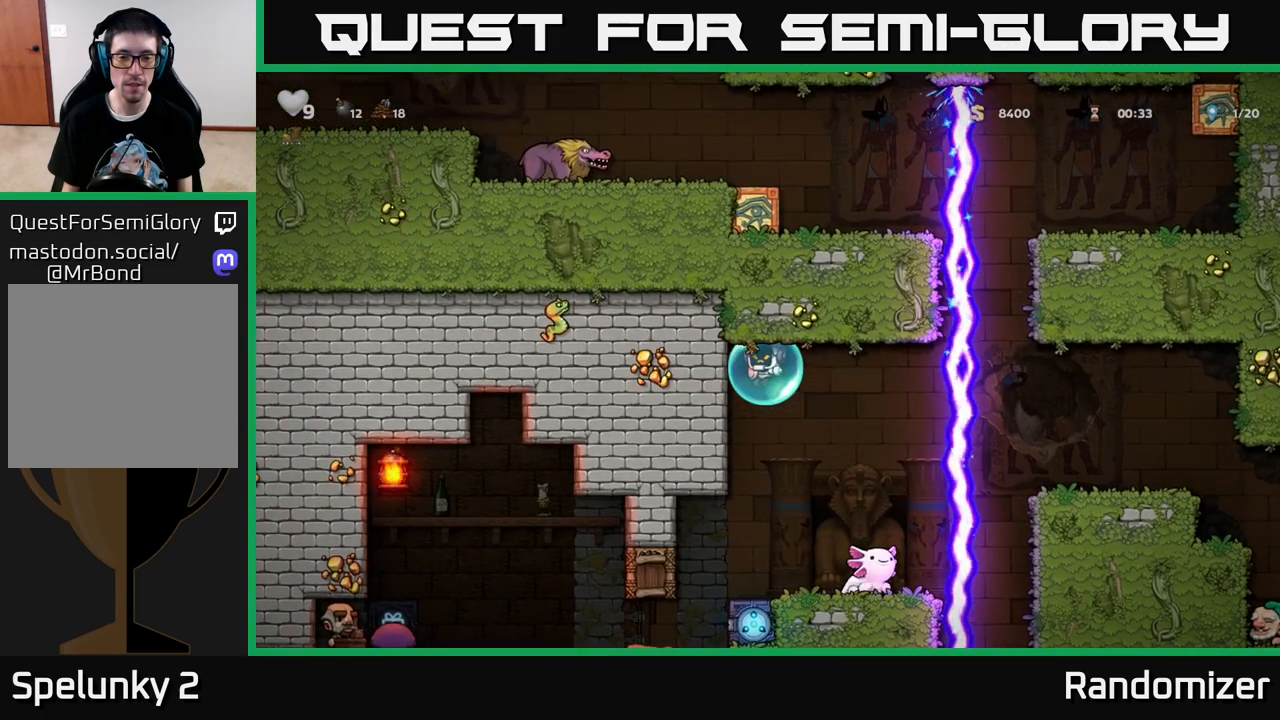
{"buttons": ["DPAD_LEFT"], "left_stick": "center", "right_stick": "center", "events": []}
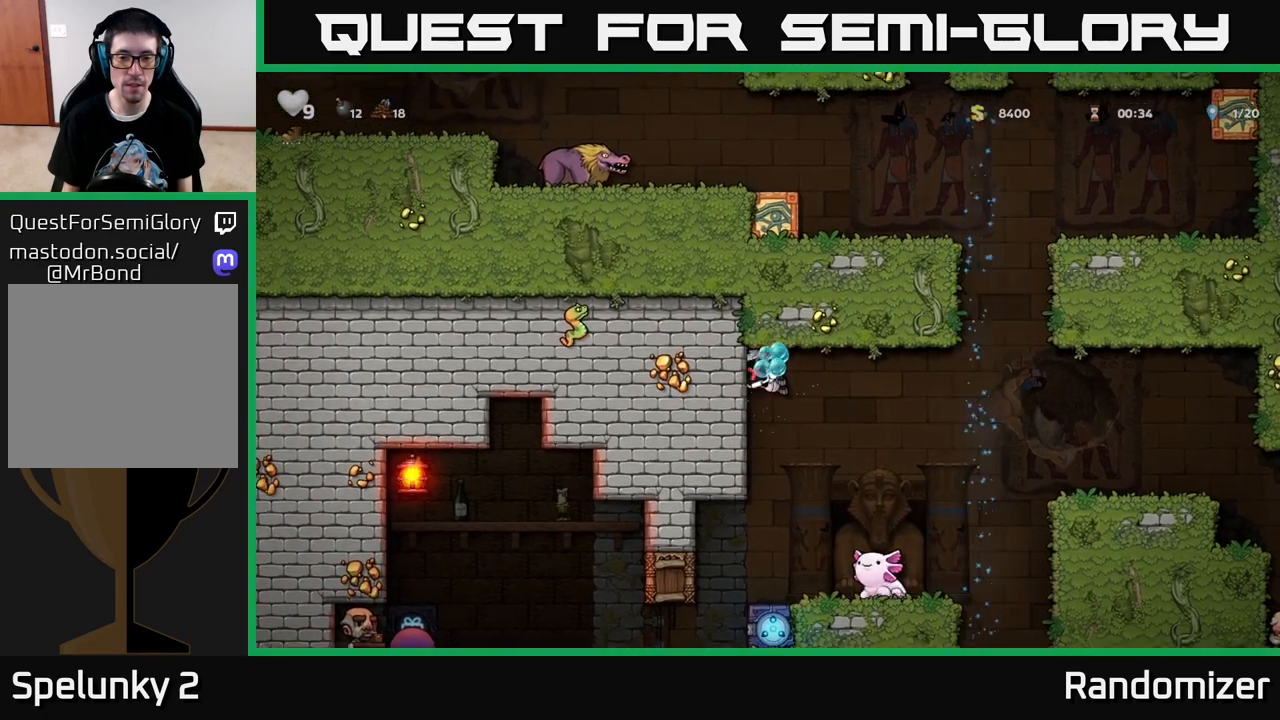
{"buttons": ["DPAD_LEFT"], "left_stick": "center", "right_stick": "center", "events": []}
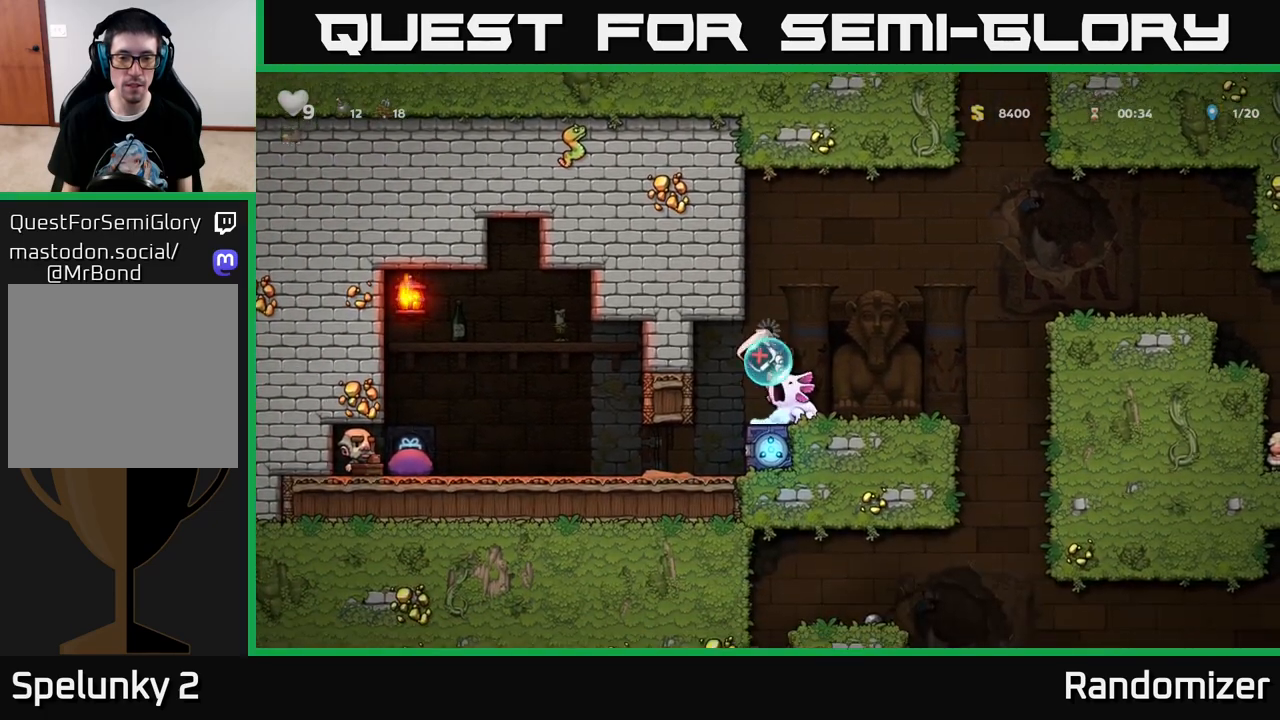
{"buttons": ["DPAD_LEFT"], "left_stick": "center", "right_stick": "center", "events": [[100, "A", "down"], [200, "A", "up"]]}
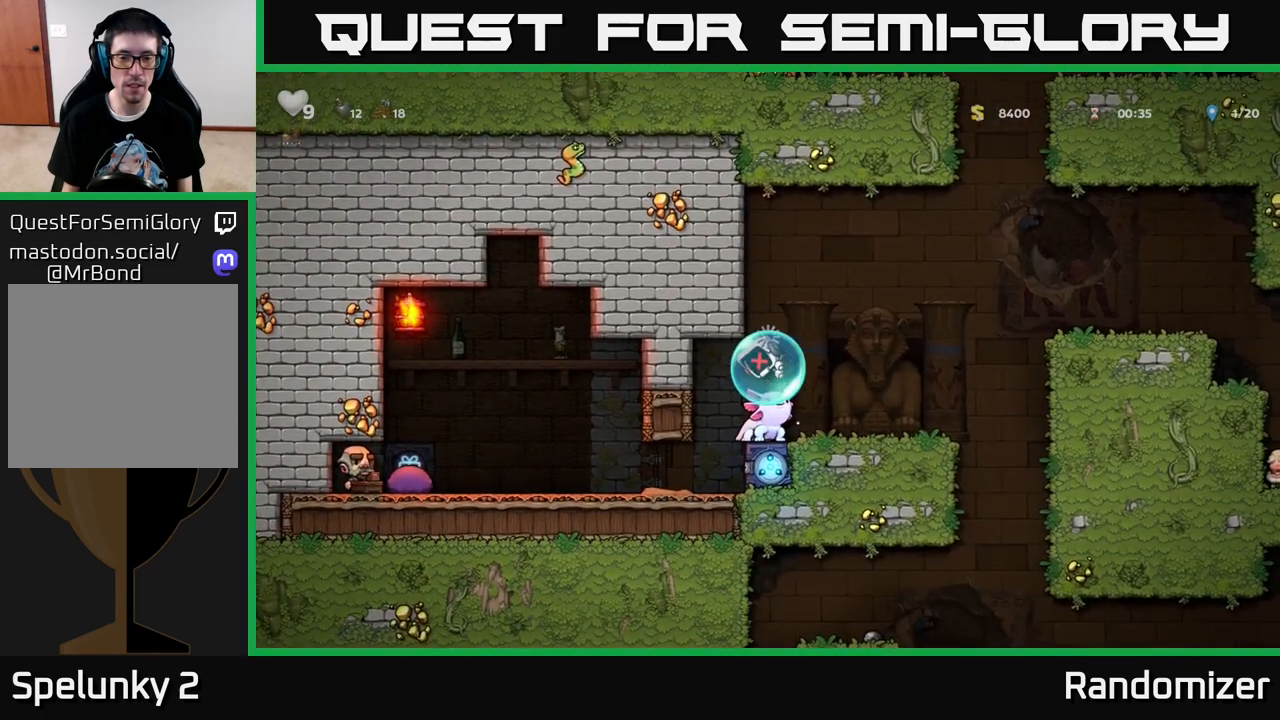
{"buttons": ["DPAD_LEFT"], "left_stick": "center", "right_stick": "center", "events": []}
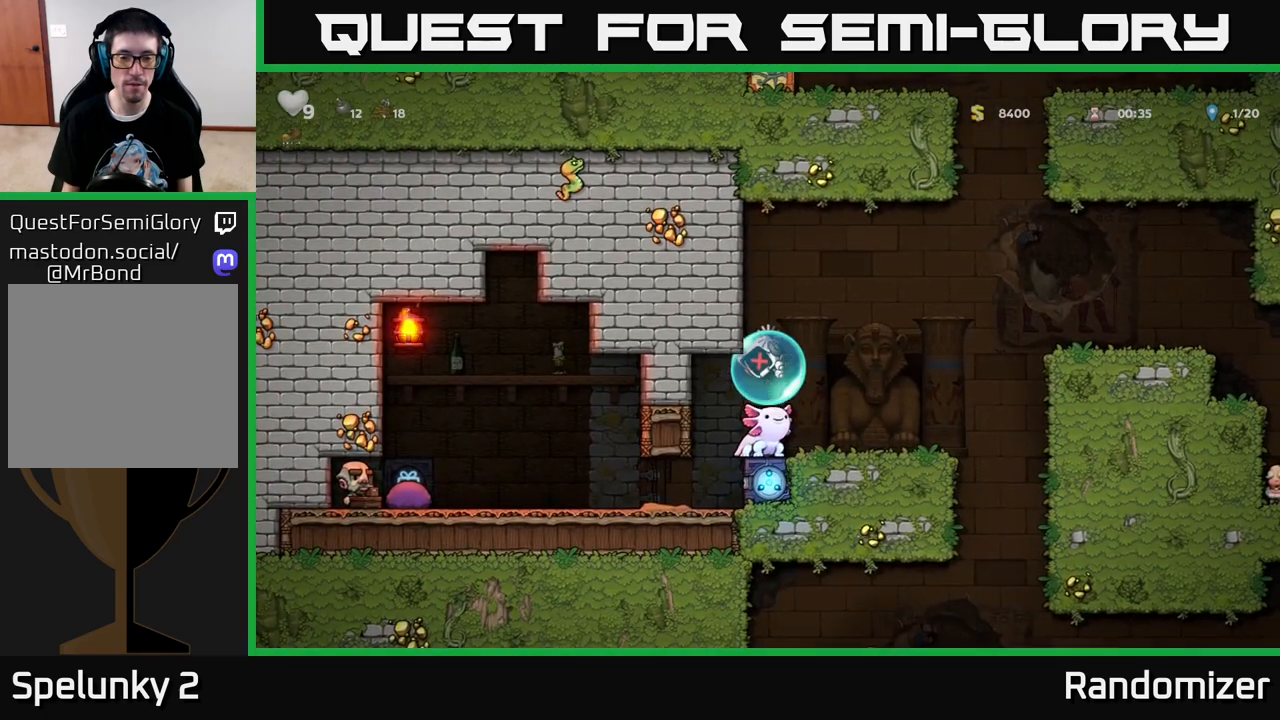
{"buttons": ["DPAD_RIGHT"], "left_stick": "center", "right_stick": "center", "events": [[133, "DPAD_LEFT", "up"], [167, "DPAD_RIGHT", "down"]]}
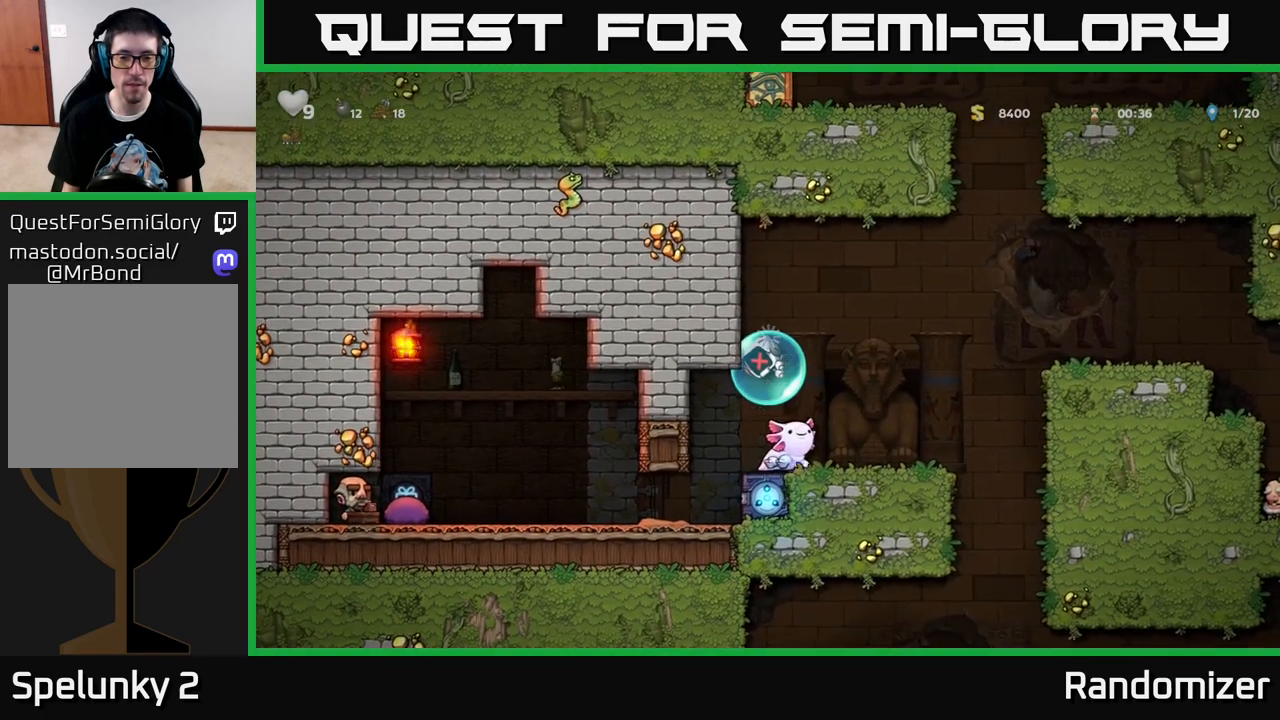
{"buttons": ["DPAD_RIGHT"], "left_stick": "center", "right_stick": "center", "events": []}
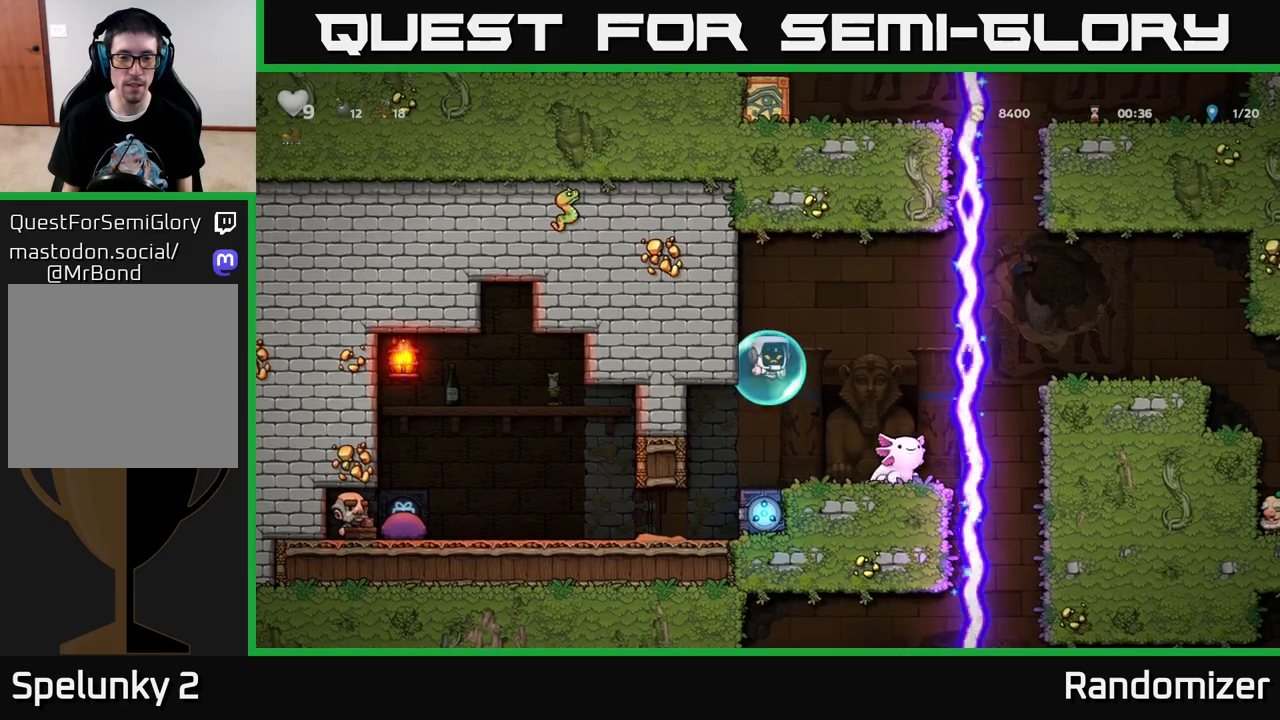
{"buttons": ["DPAD_RIGHT"], "left_stick": "center", "right_stick": "center", "events": []}
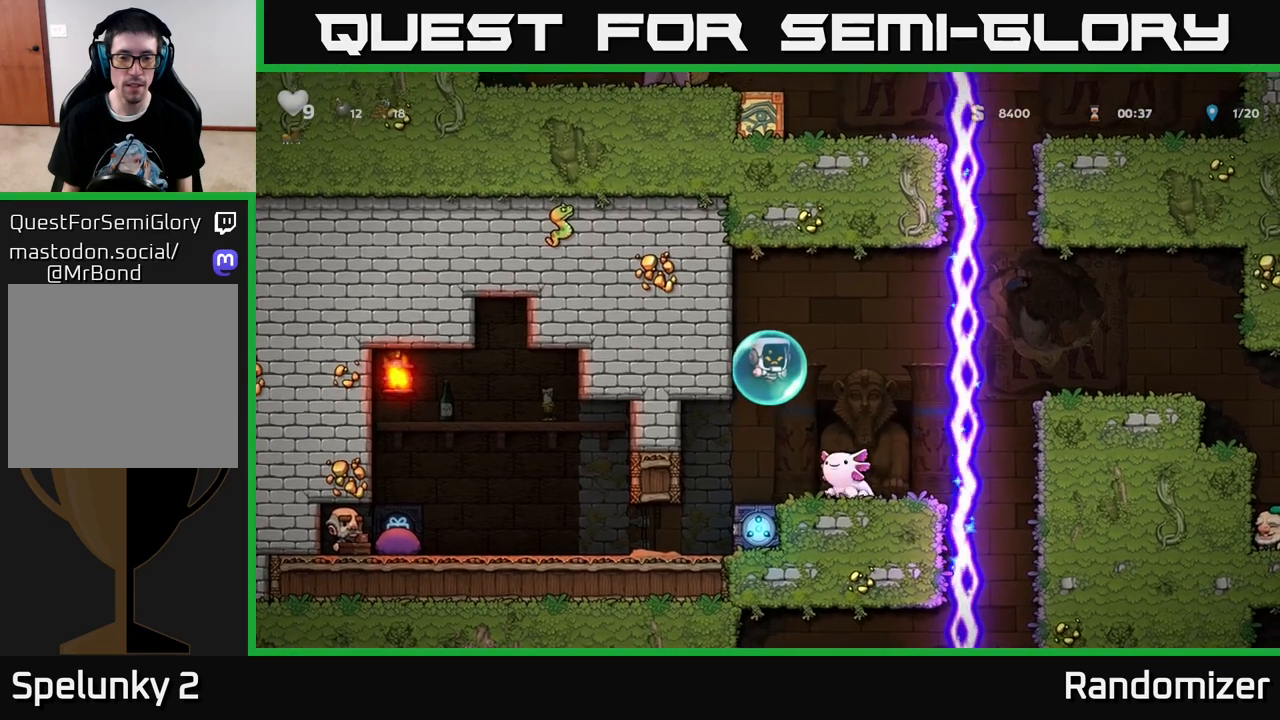
{"buttons": ["DPAD_RIGHT"], "left_stick": "center", "right_stick": "center", "events": []}
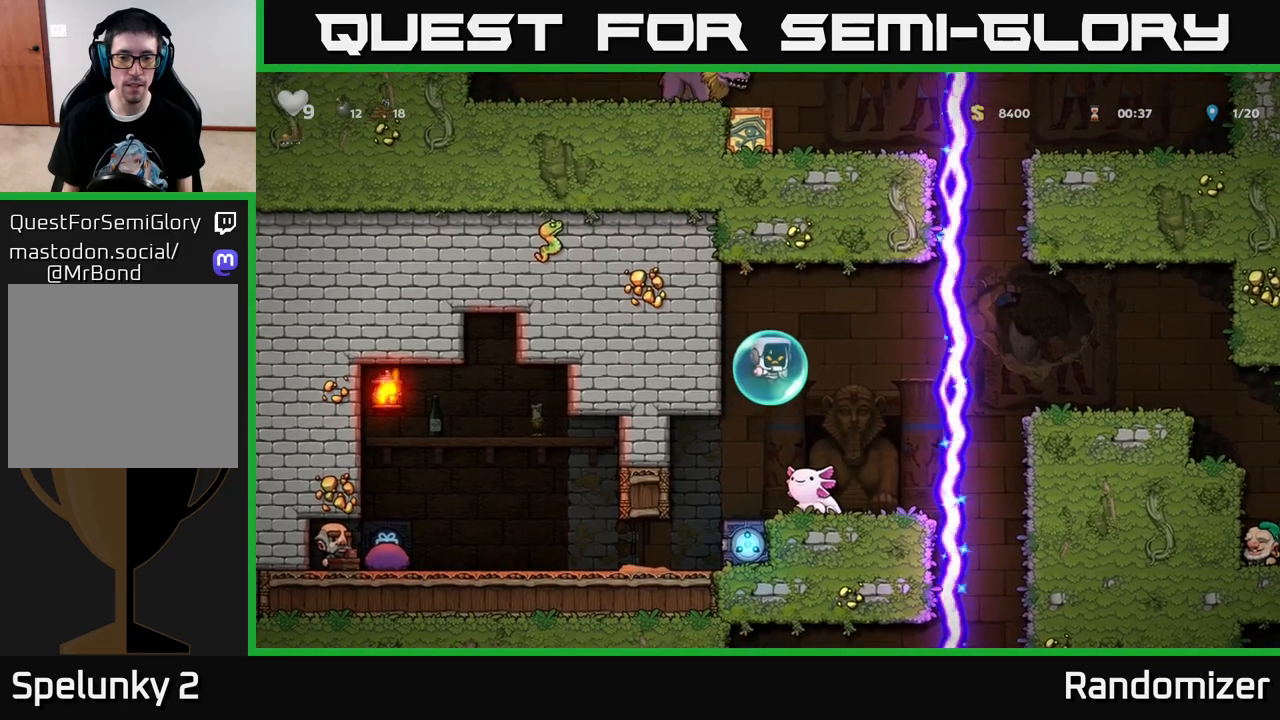
{"buttons": ["DPAD_RIGHT"], "left_stick": "center", "right_stick": "center", "events": []}
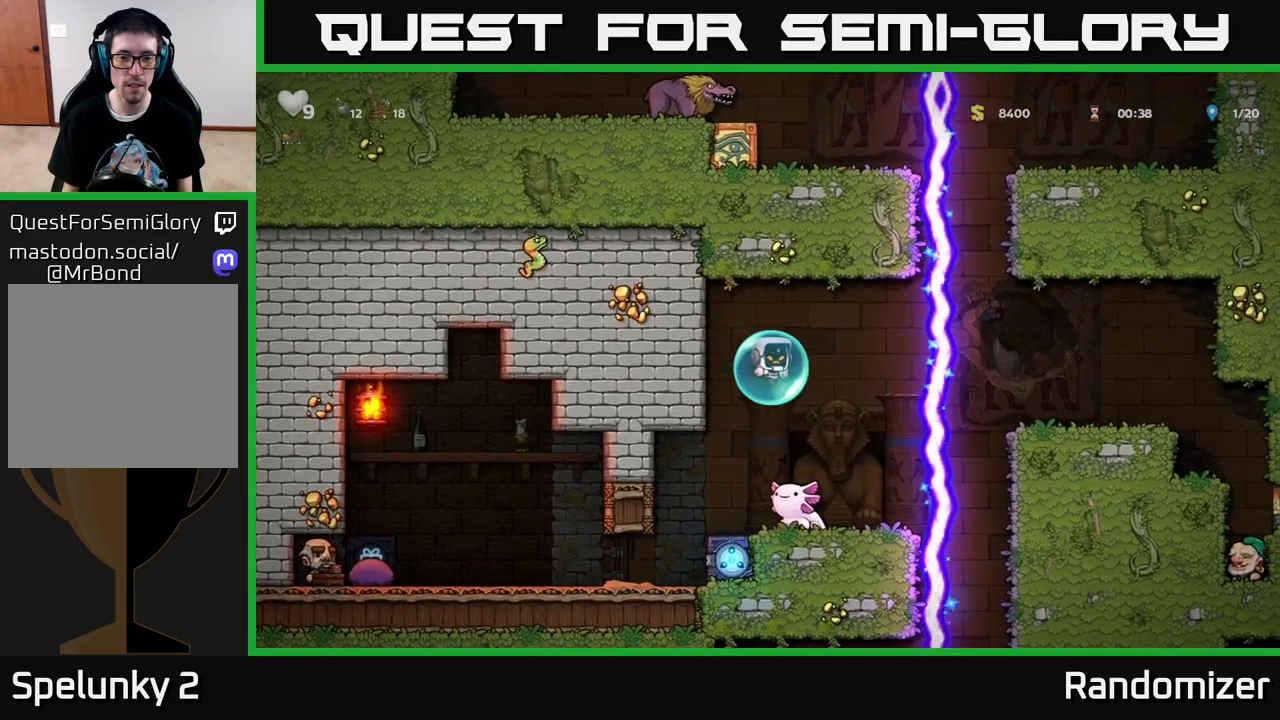
{"buttons": ["DPAD_RIGHT"], "left_stick": "center", "right_stick": "center", "events": []}
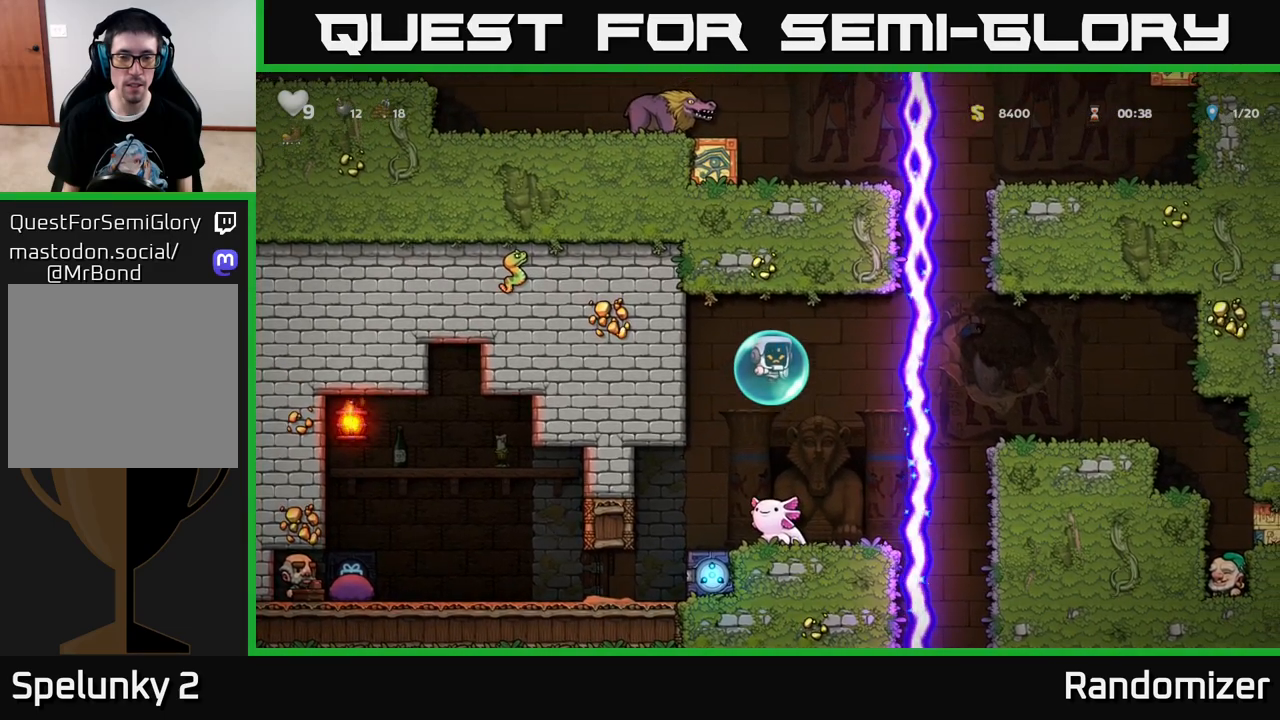
{"buttons": ["DPAD_RIGHT"], "left_stick": "center", "right_stick": "center", "events": []}
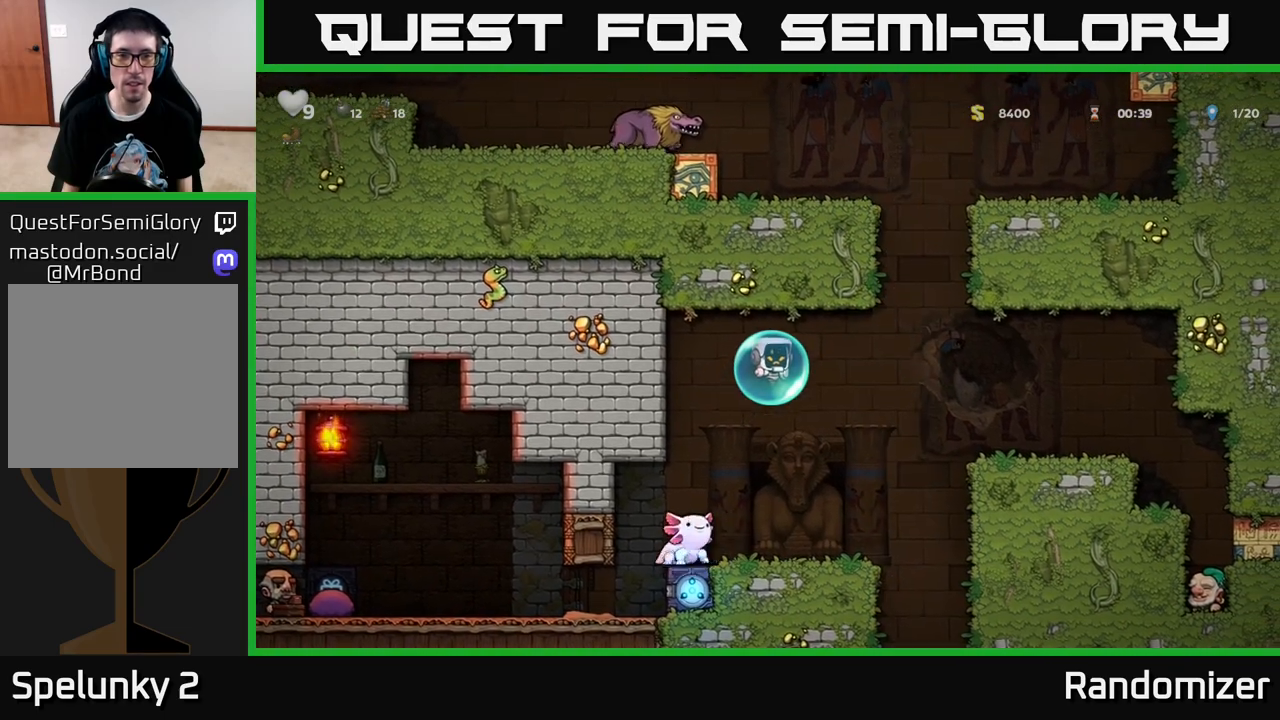
{"buttons": ["DPAD_RIGHT"], "left_stick": "center", "right_stick": "center", "events": []}
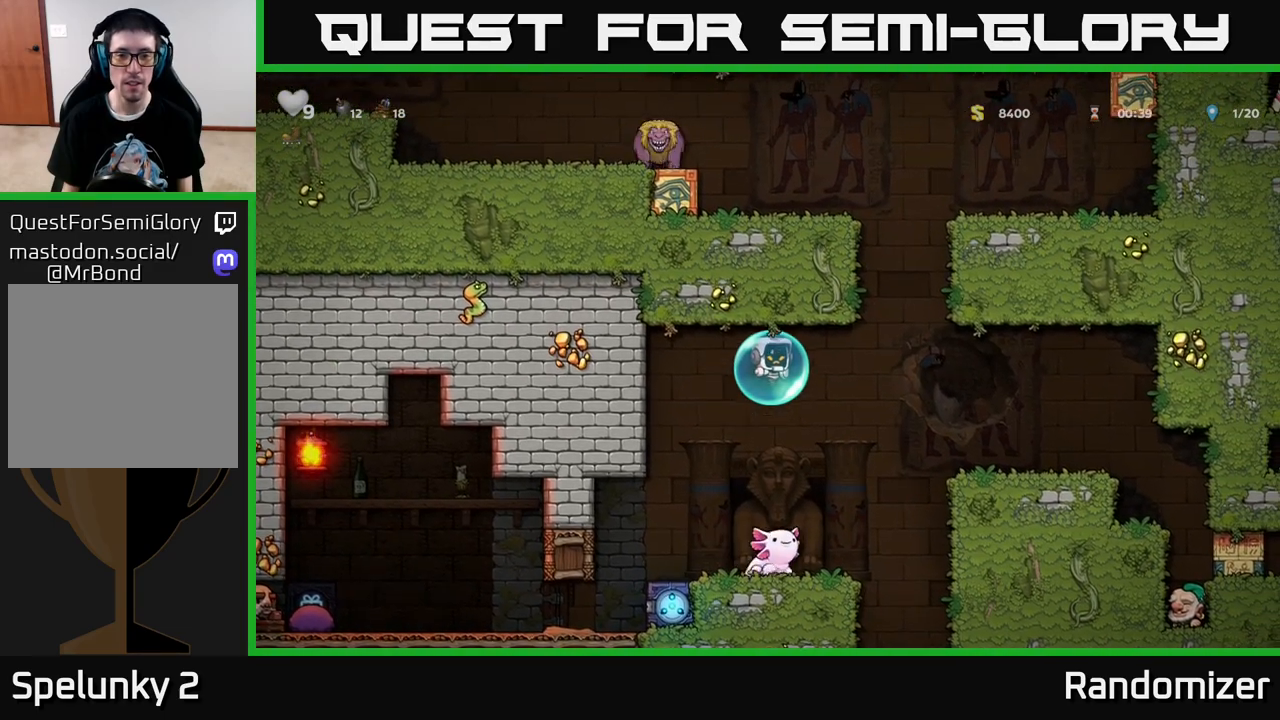
{"buttons": ["DPAD_RIGHT"], "left_stick": "center", "right_stick": "center", "events": []}
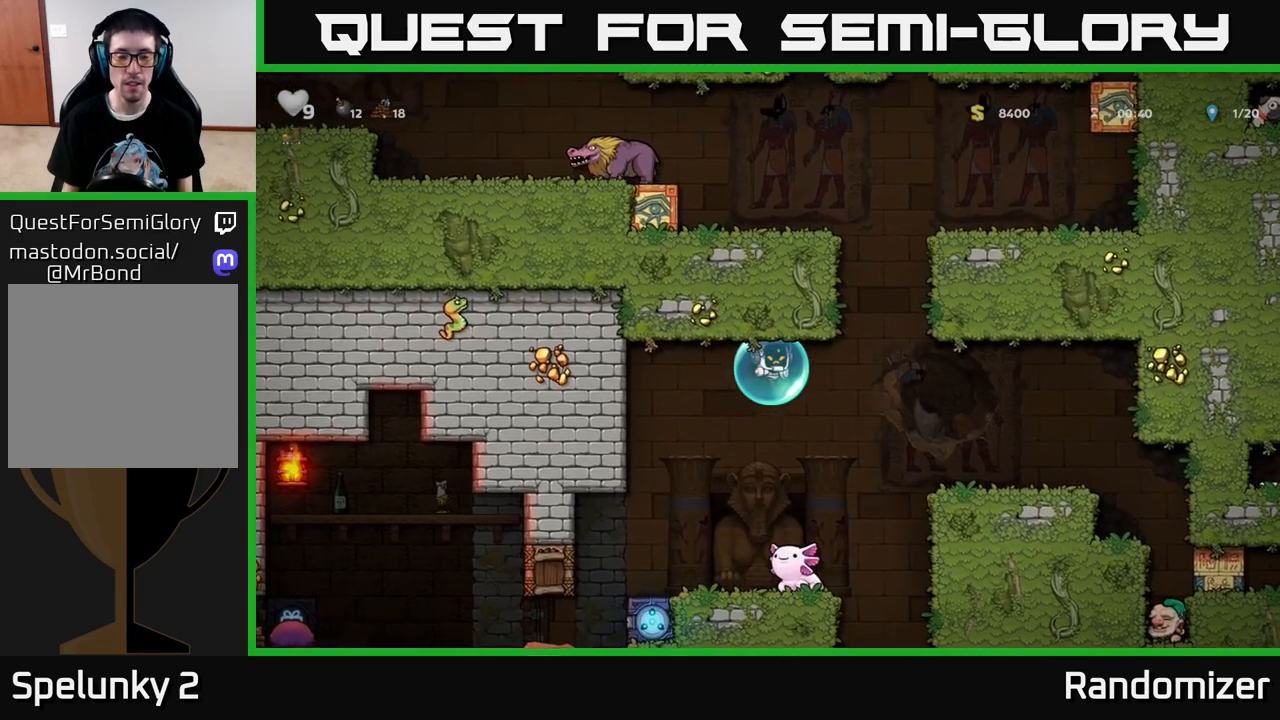
{"buttons": ["DPAD_RIGHT"], "left_stick": "center", "right_stick": "center", "events": []}
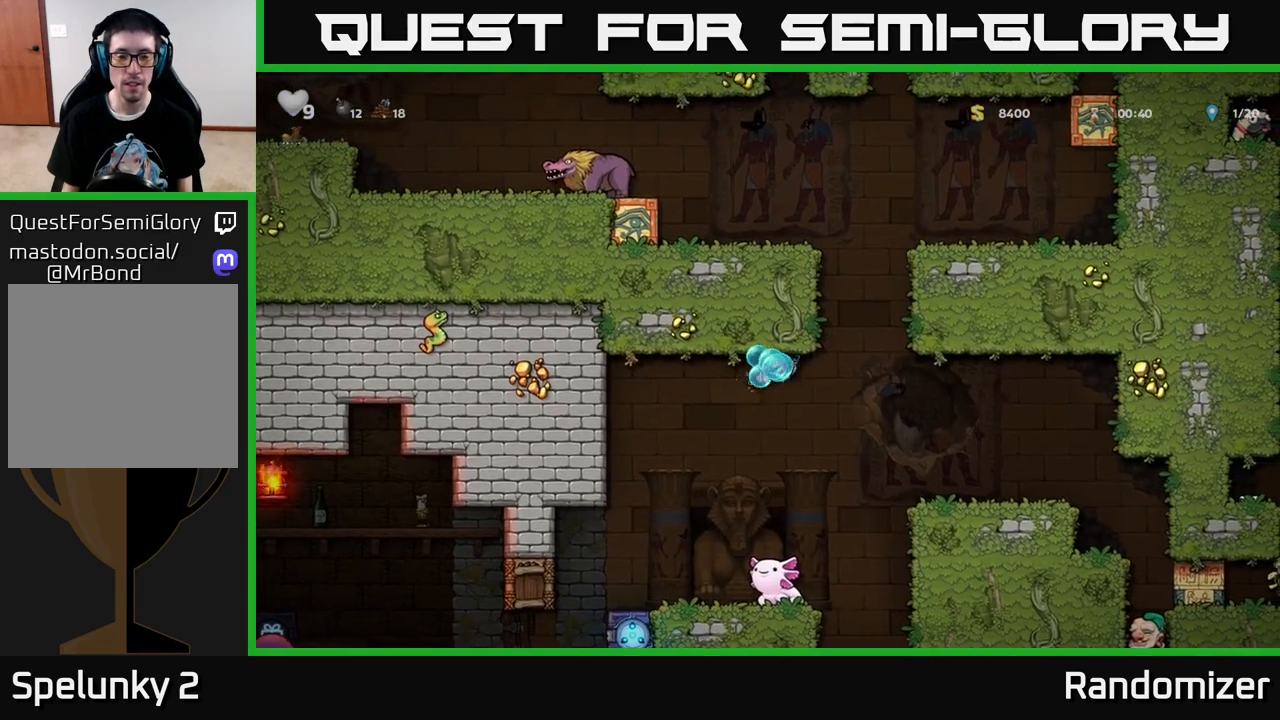
{"buttons": [], "left_stick": "center", "right_stick": "center", "events": [[217, "DPAD_RIGHT", "up"], [283, "DPAD_LEFT", "down"], [467, "DPAD_LEFT", "up"]]}
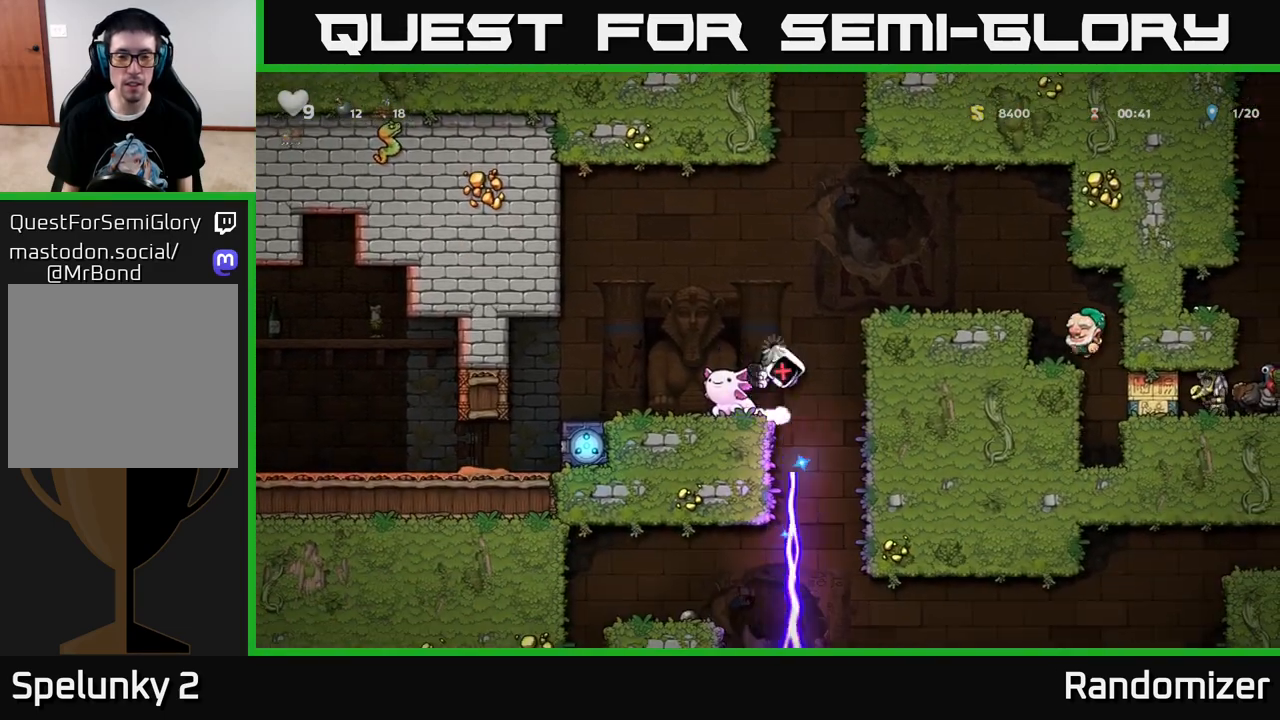
{"buttons": [], "left_stick": "center", "right_stick": "center", "events": [[317, "DPAD_RIGHT", "down"], [433, "DPAD_RIGHT", "up"]]}